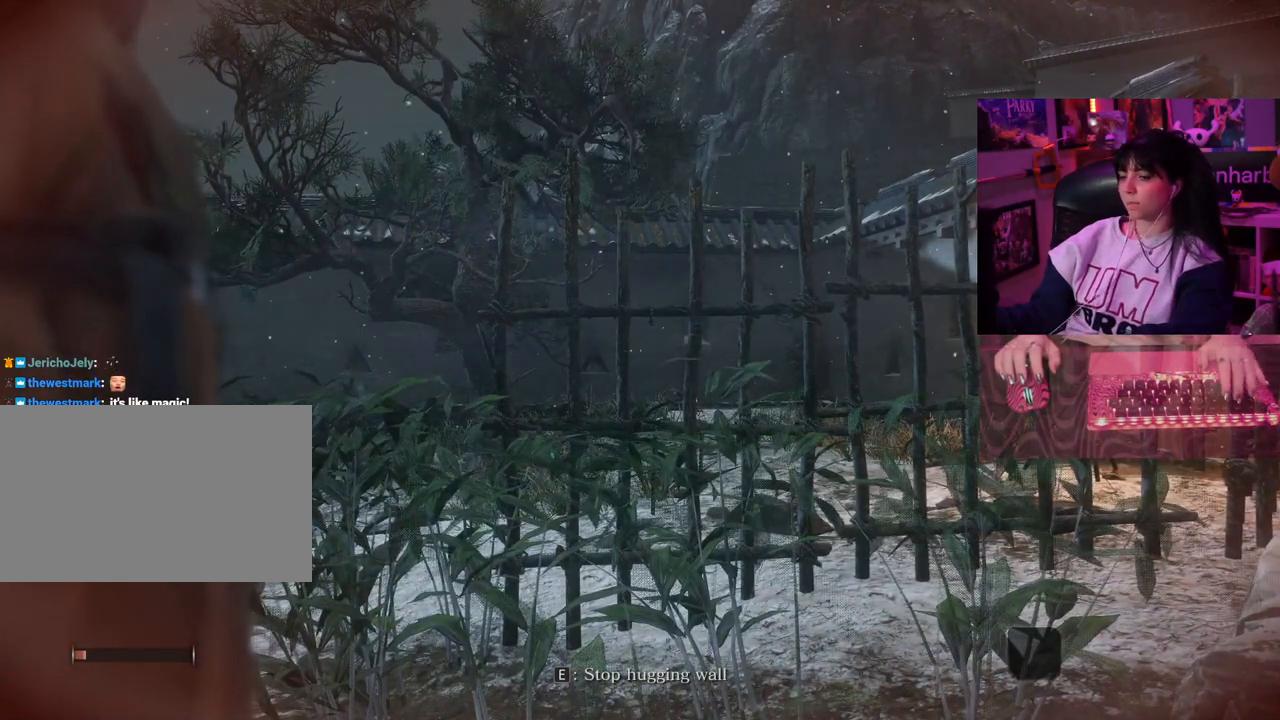
Gameplay with keyboard and mouse; each line is a JSON object with the keys and mouse buttons held at the frame after it. "events" lists presses ("down") and releases ("up") of "1", "2", "3", "4", "5", "a", "alt", "c", "caps_lock", "ctrl", "d", "e", "f", "g", "q", "r", "s", "shift", "space", "t", "tab", "v", "w", "x", "z", "mouse_left", "mouse_wheel" and "mouse_right" between this image and that frame as [ms after this image, input, new state], when the widget could be followed in between. "mouse_left", "mouse_wheel", "mouse_right" = the "left", "wheel", "right" buttons of the "mouse" list. No other keys are recorded. "wheel" means that the mouse wheel is clicked or scrolled. Not read: mouse_move.
{"keys": [], "mouse": [], "events": [[117, "e", "down"], [217, "e", "up"]]}
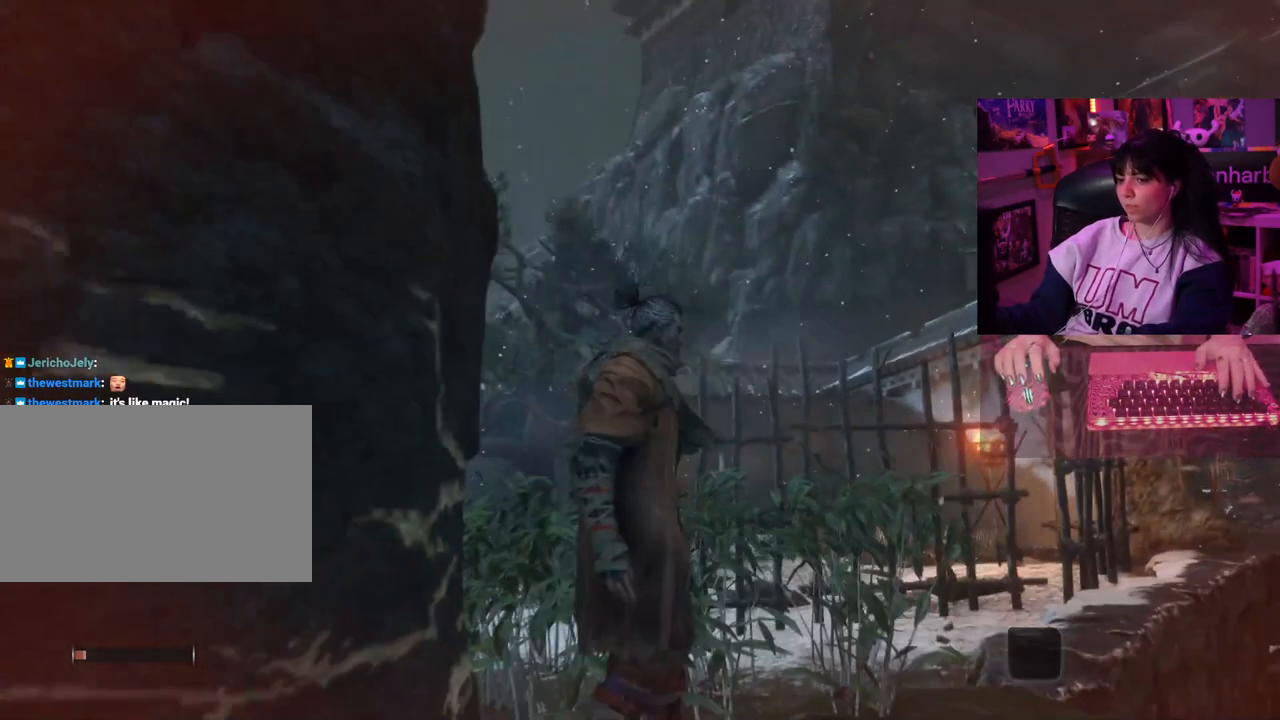
{"keys": [], "mouse": [], "events": []}
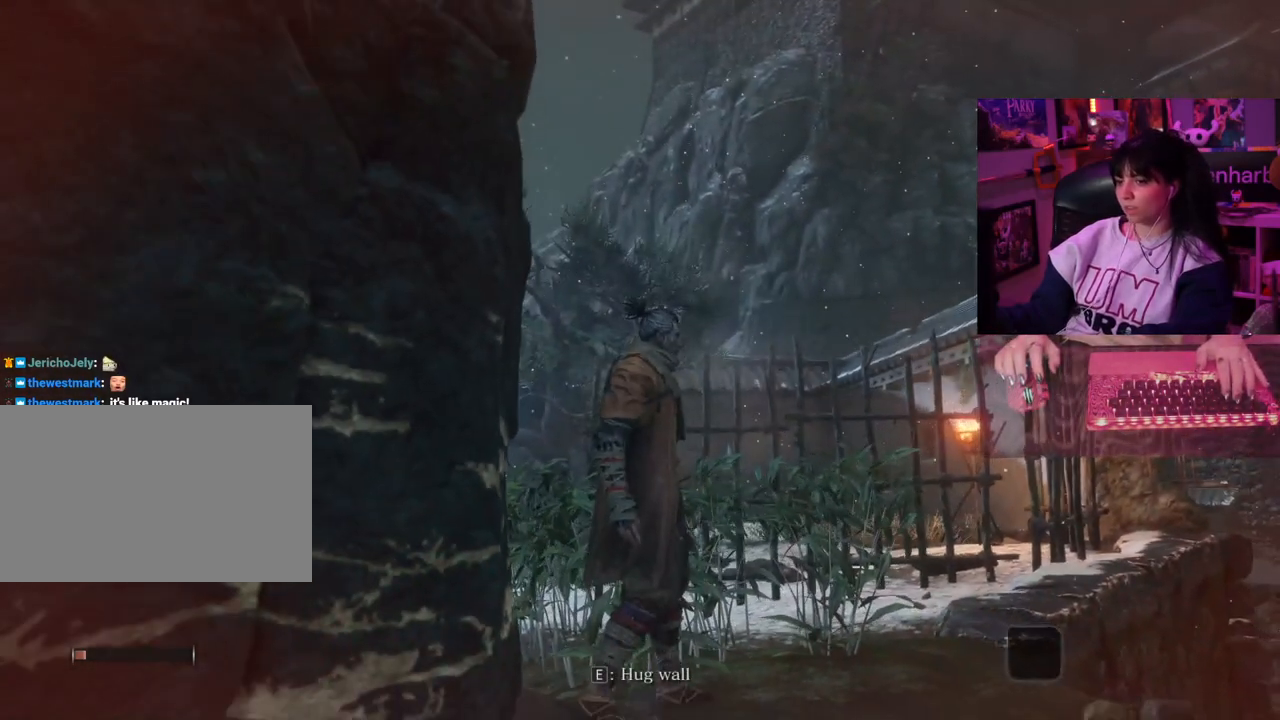
{"keys": [], "mouse": [], "events": []}
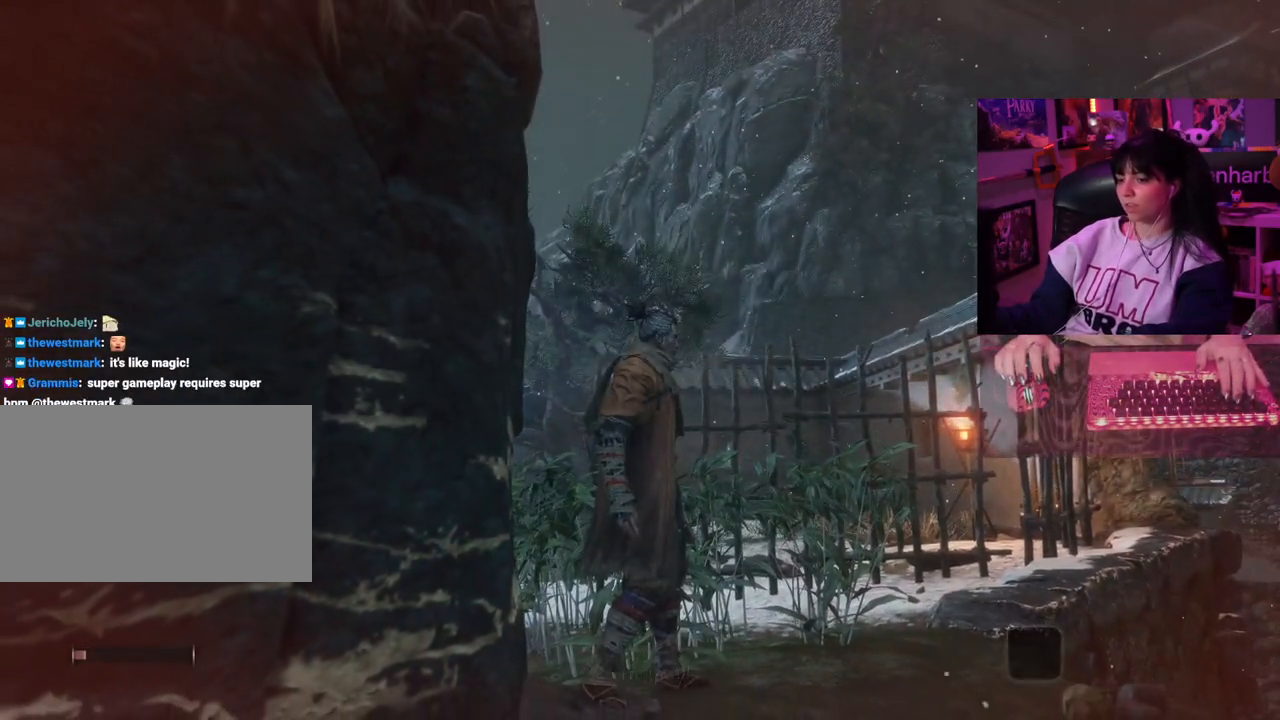
{"keys": [], "mouse": [], "events": [[217, "q", "down"], [300, "q", "up"]]}
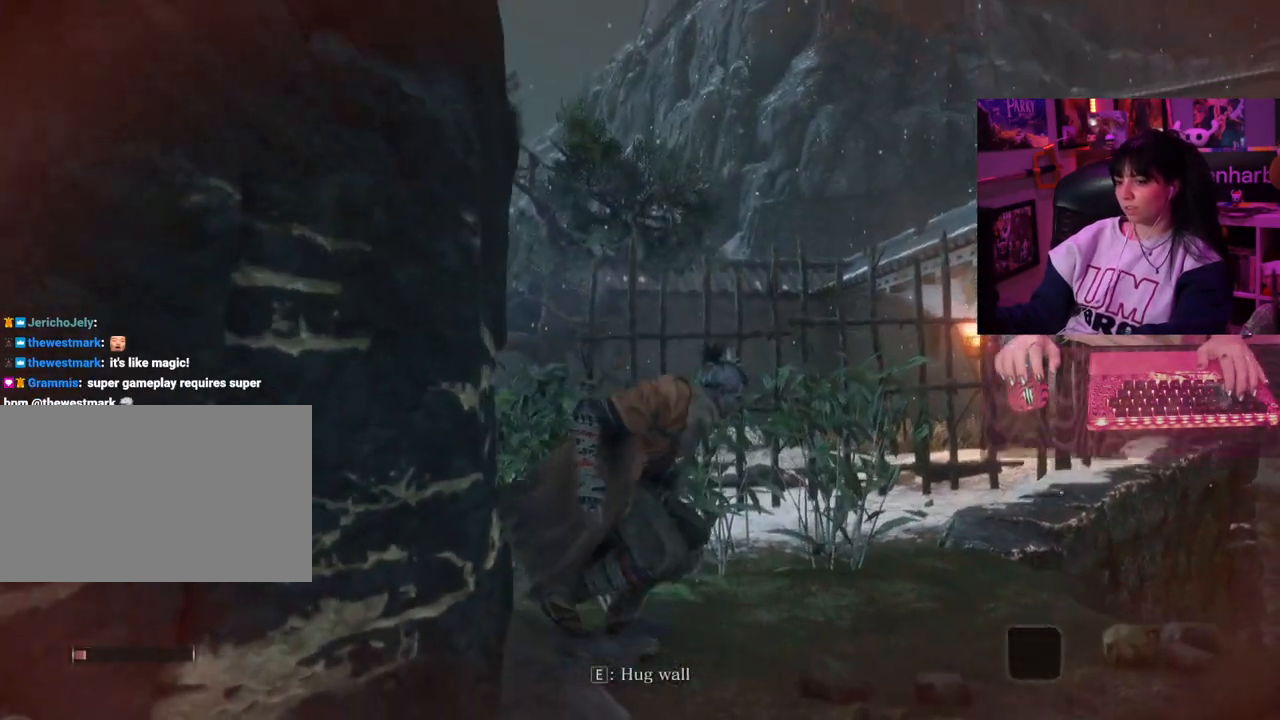
{"keys": [], "mouse": [], "events": []}
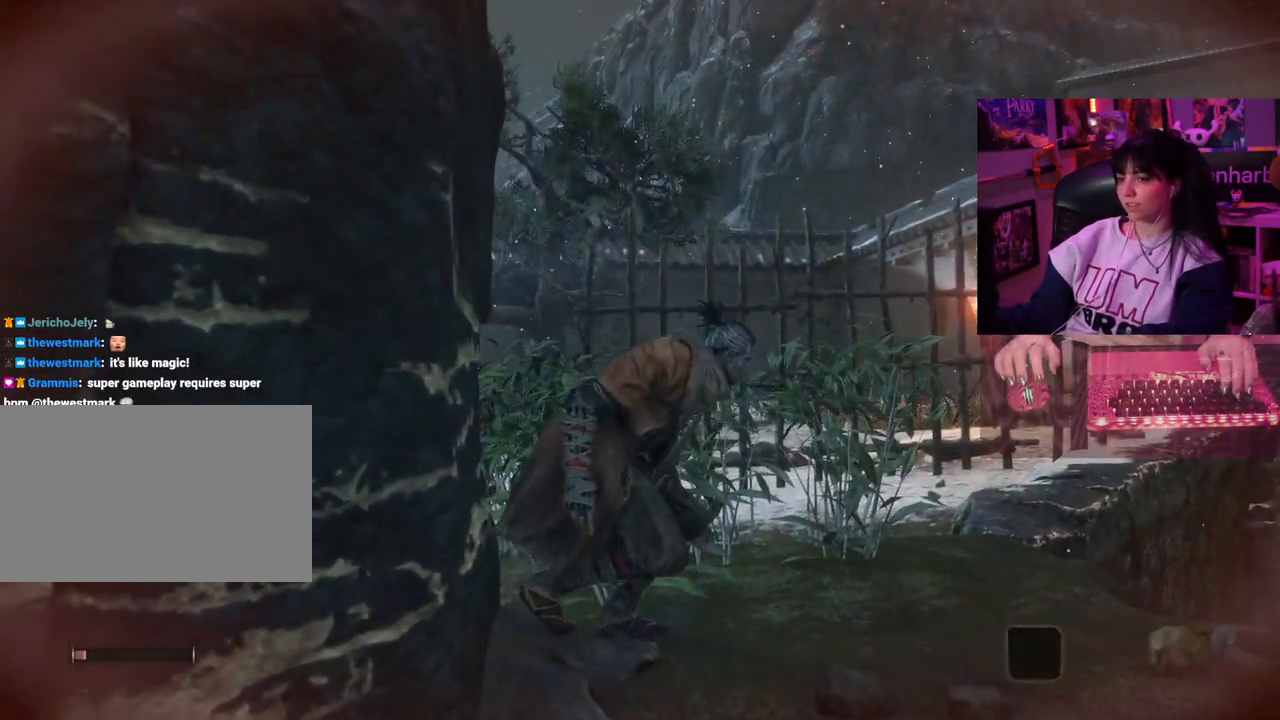
{"keys": [], "mouse": [], "events": []}
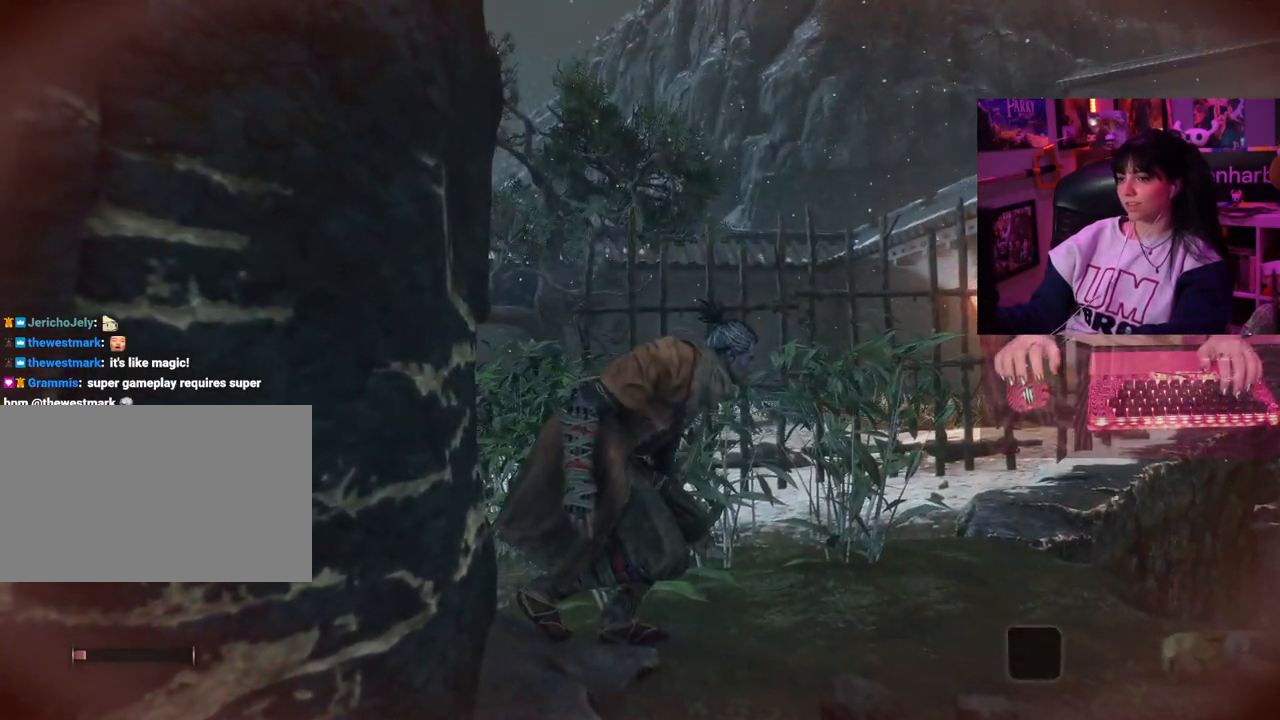
{"keys": [], "mouse": [], "events": [[17, "w", "down"], [117, "w", "up"]]}
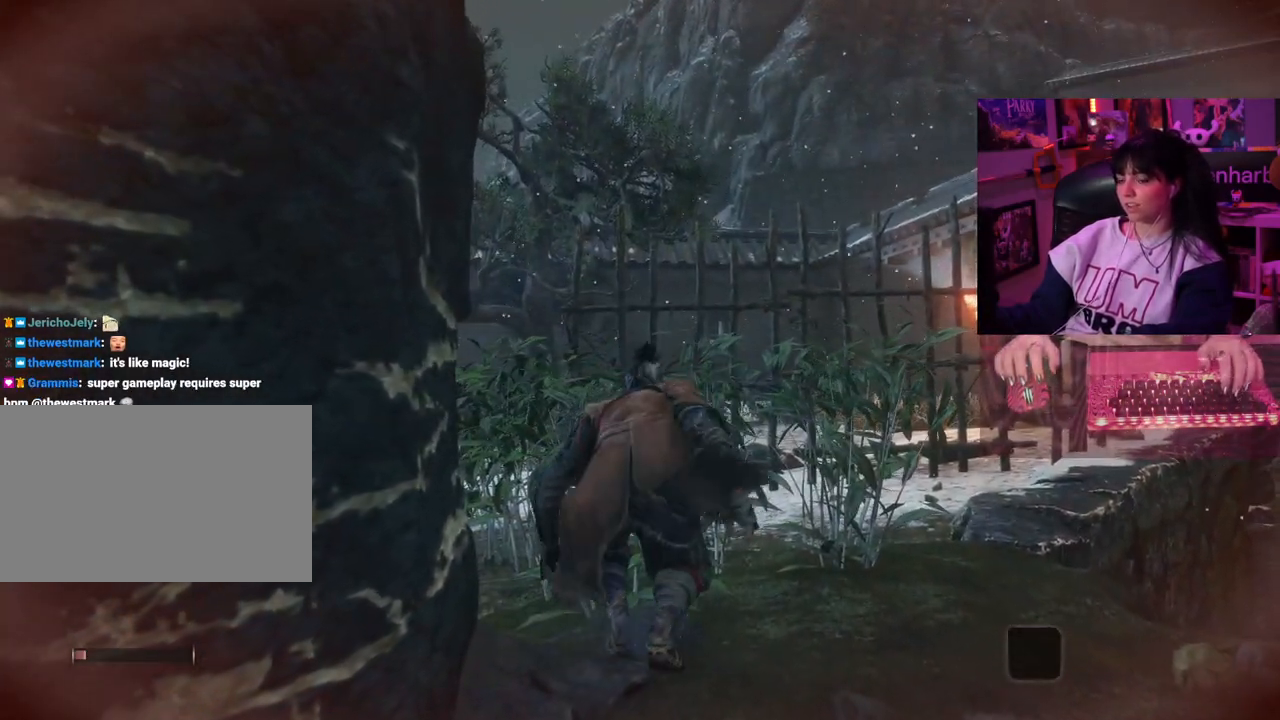
{"keys": [], "mouse": [], "events": []}
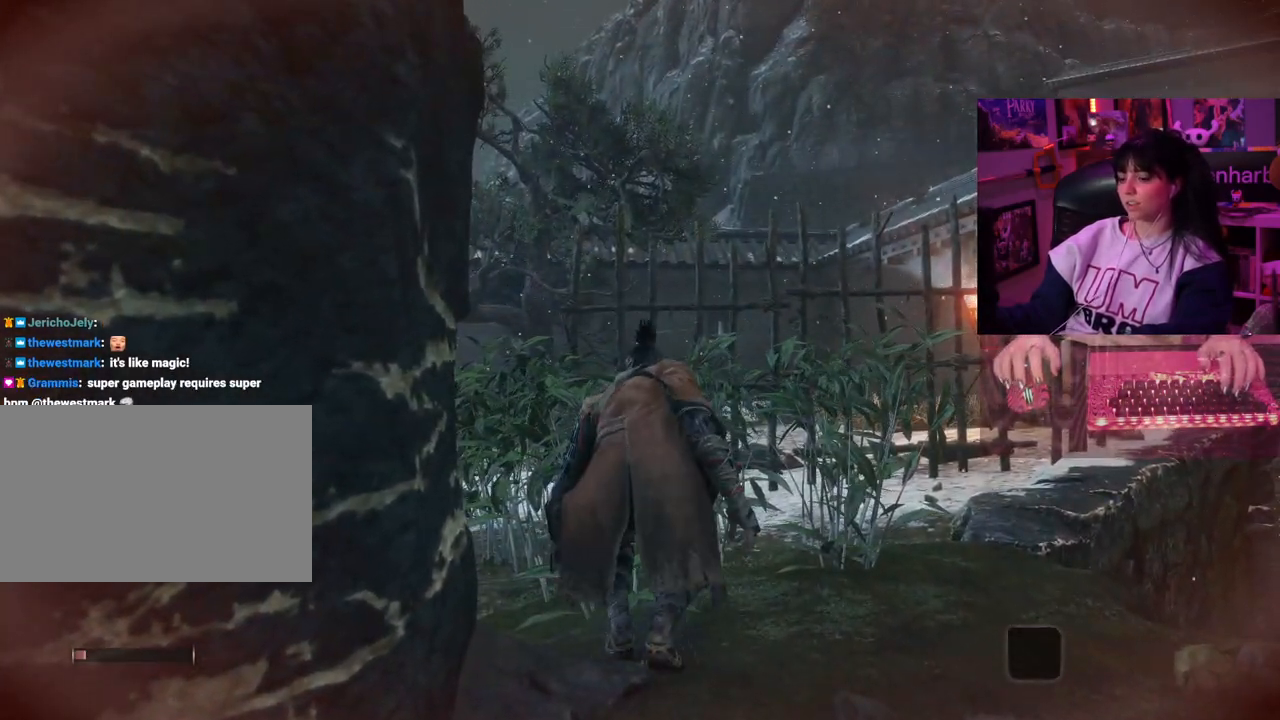
{"keys": [], "mouse": [], "events": [[250, "a", "down"], [333, "a", "up"]]}
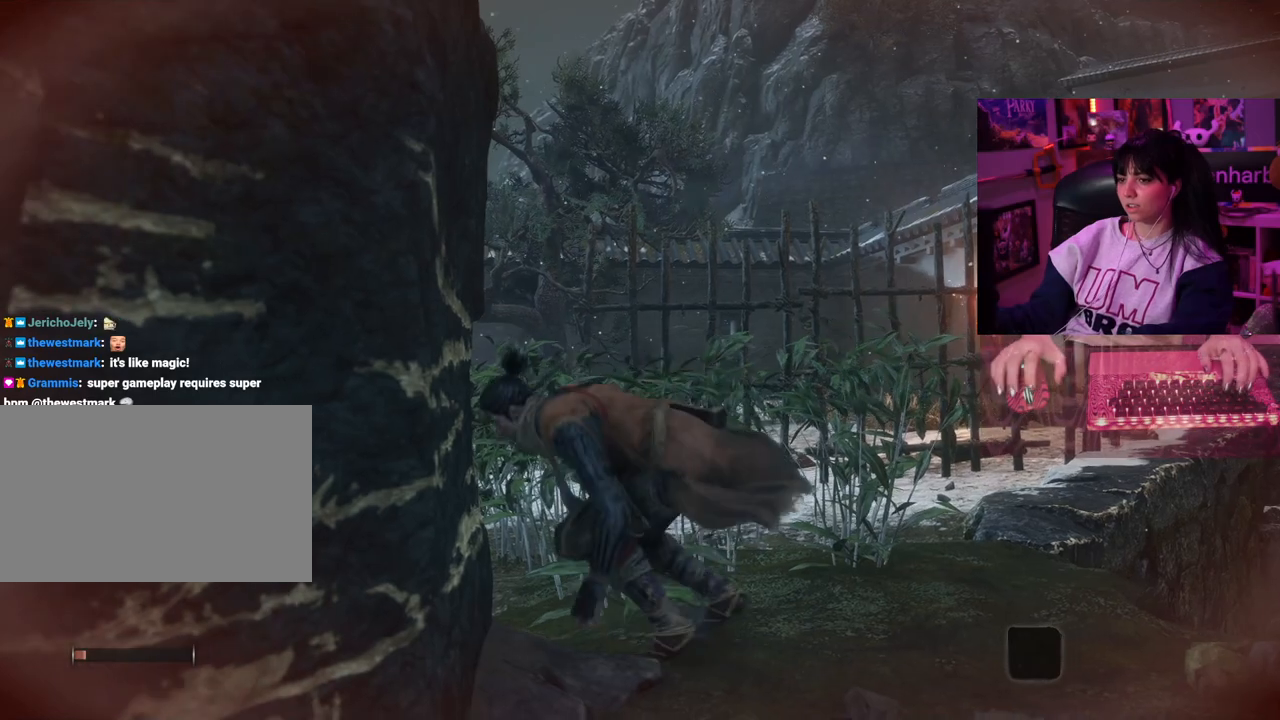
{"keys": [], "mouse": [], "events": []}
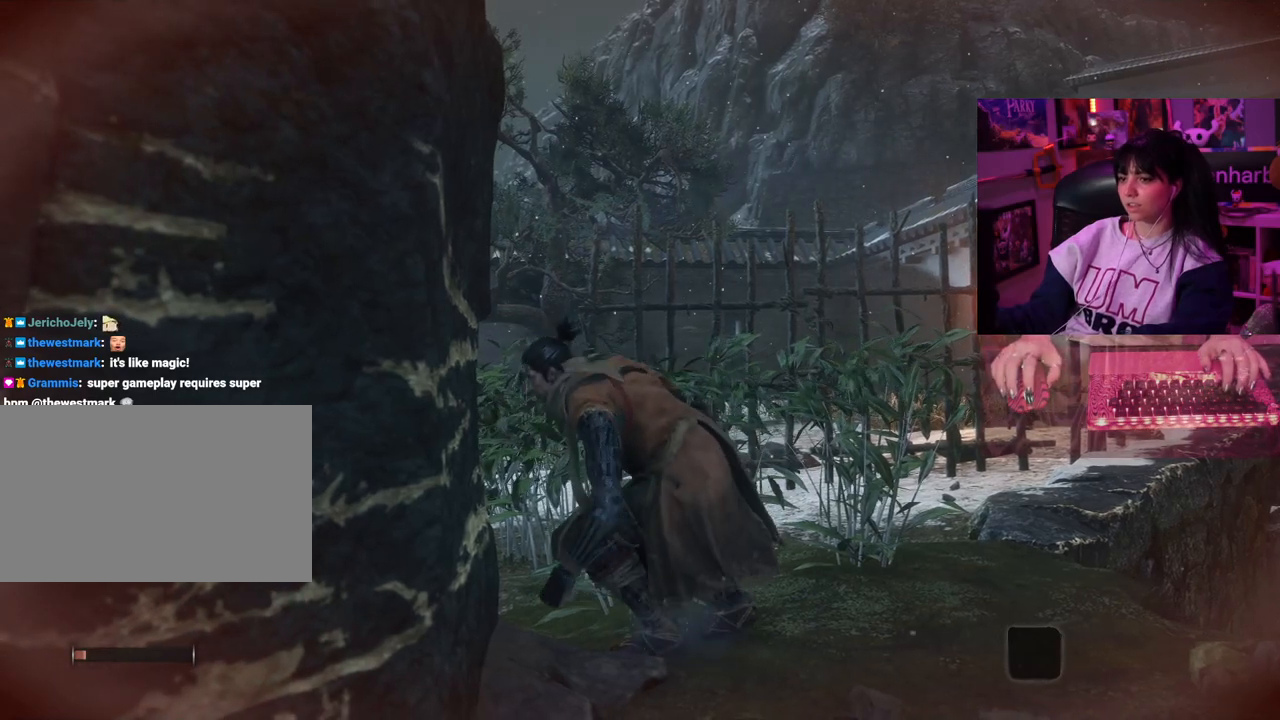
{"keys": [], "mouse": [], "events": []}
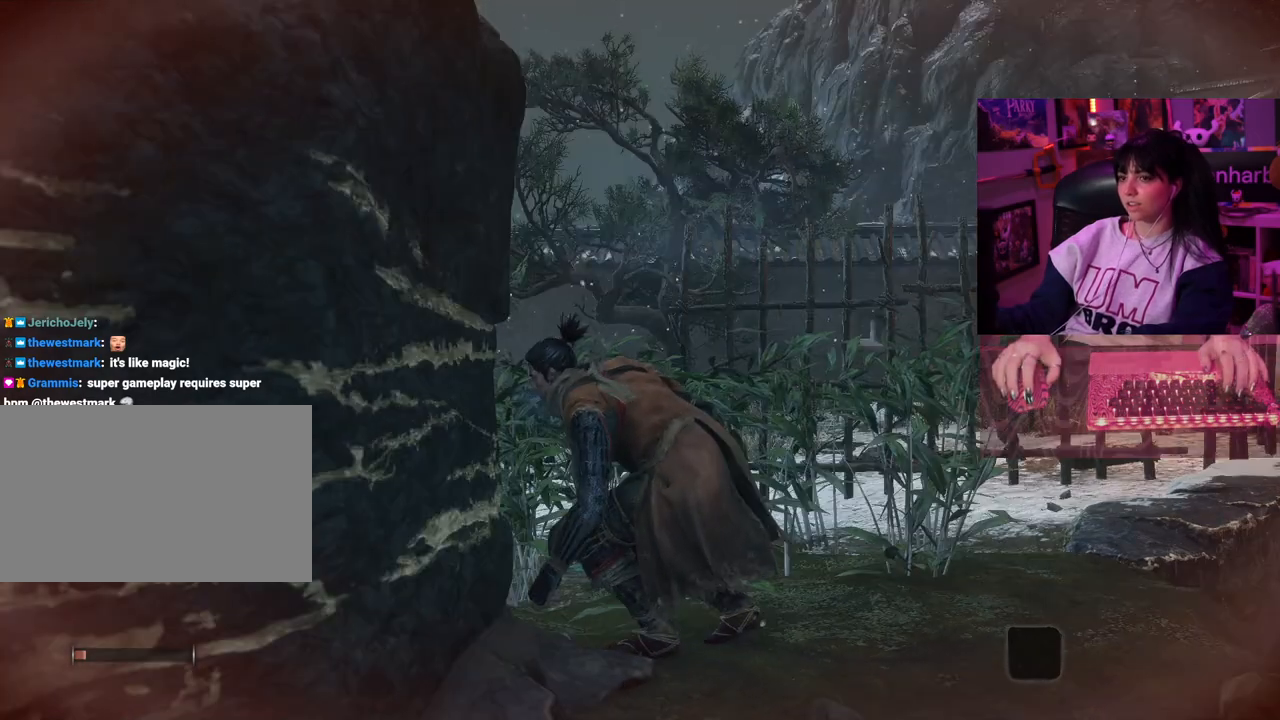
{"keys": [], "mouse": [], "events": [[150, "mouse_wheel", "down"], [283, "mouse_wheel", "up"]]}
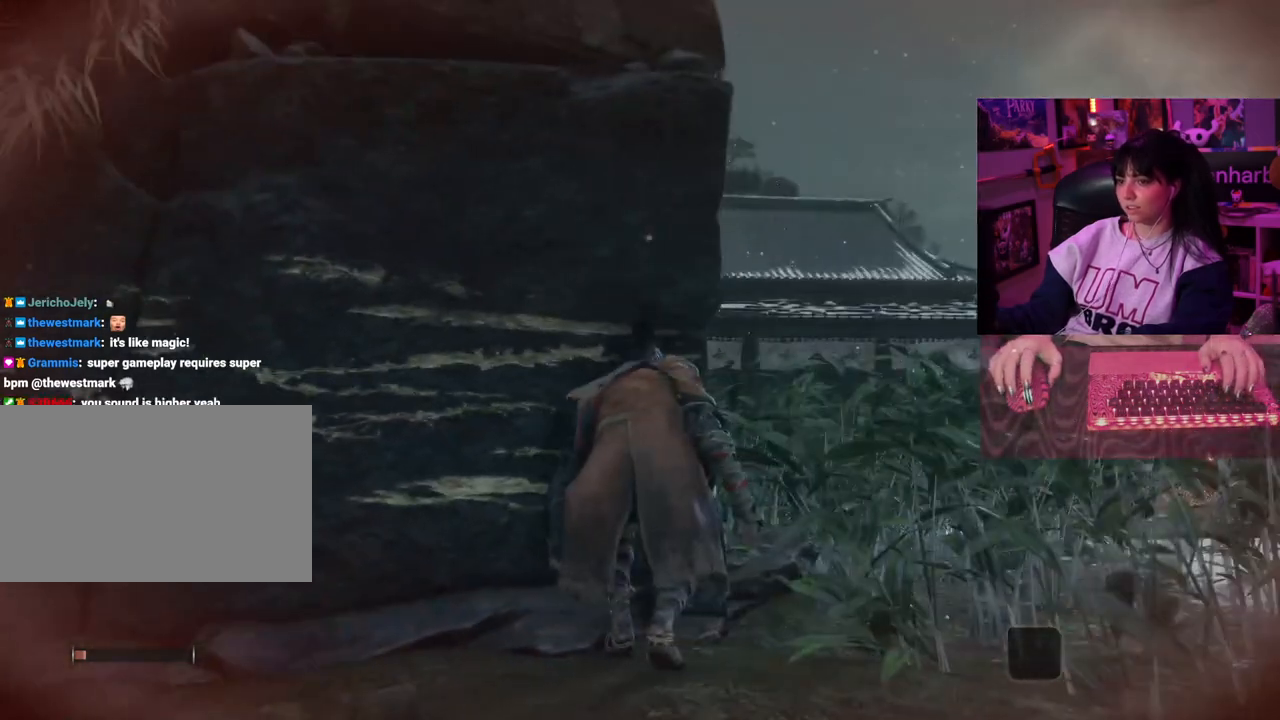
{"keys": [], "mouse": [], "events": []}
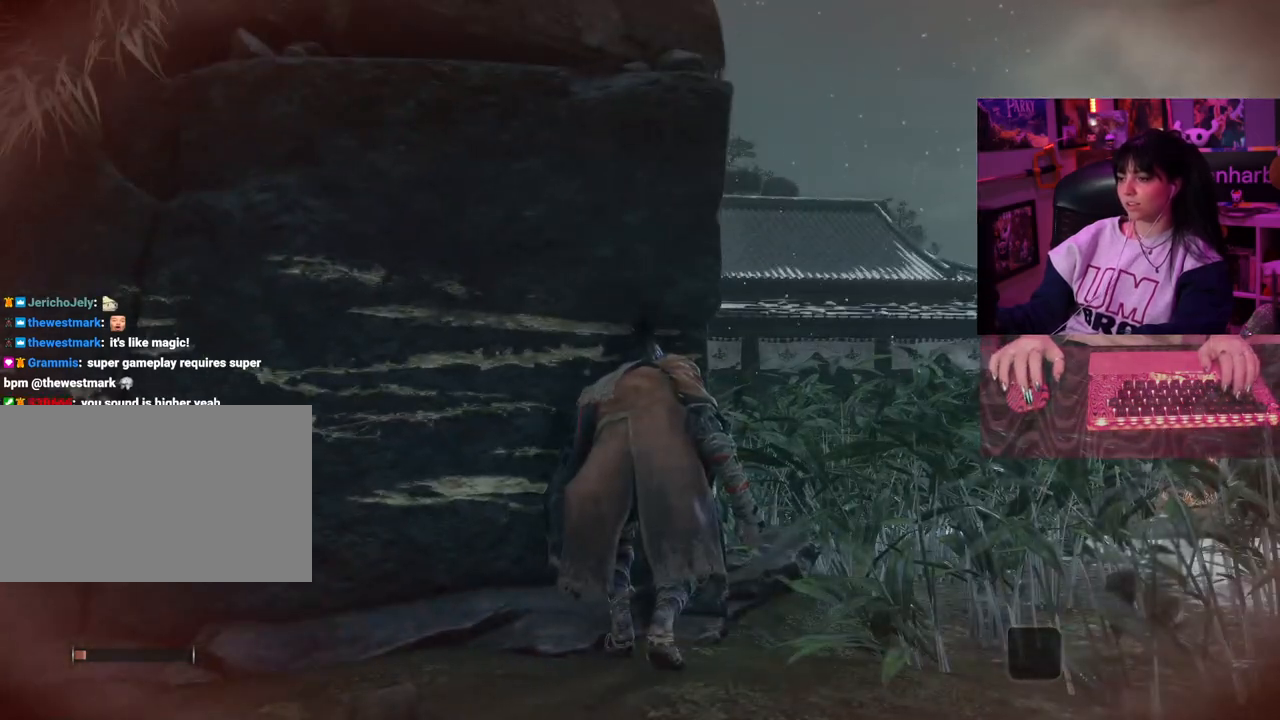
{"keys": ["w"], "mouse": [], "events": [[417, "w", "down"]]}
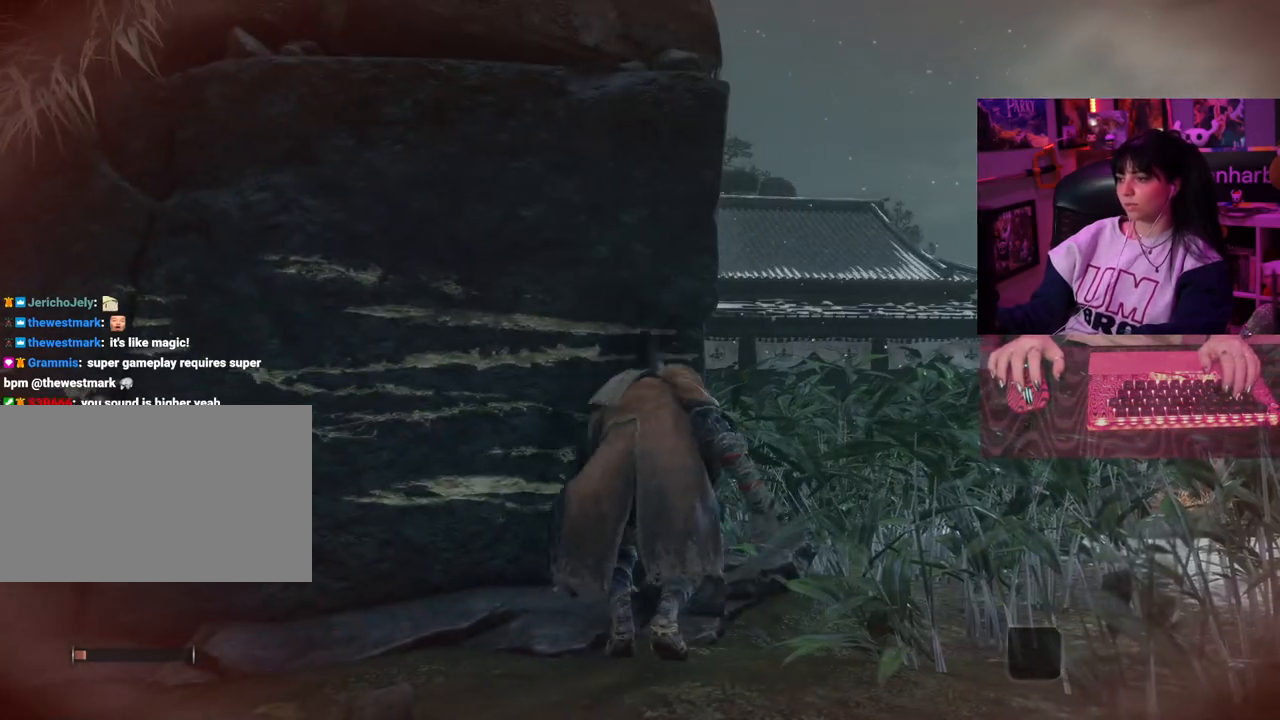
{"keys": ["w"], "mouse": [], "events": []}
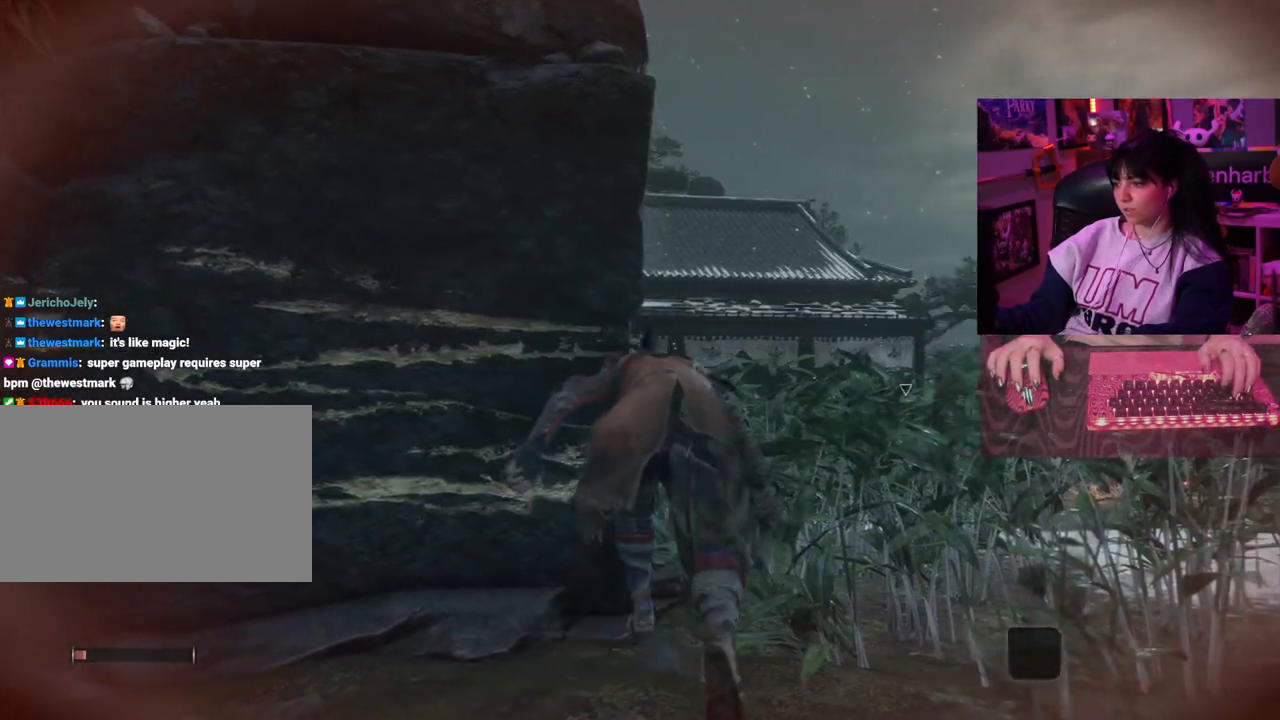
{"keys": ["w"], "mouse": [], "events": []}
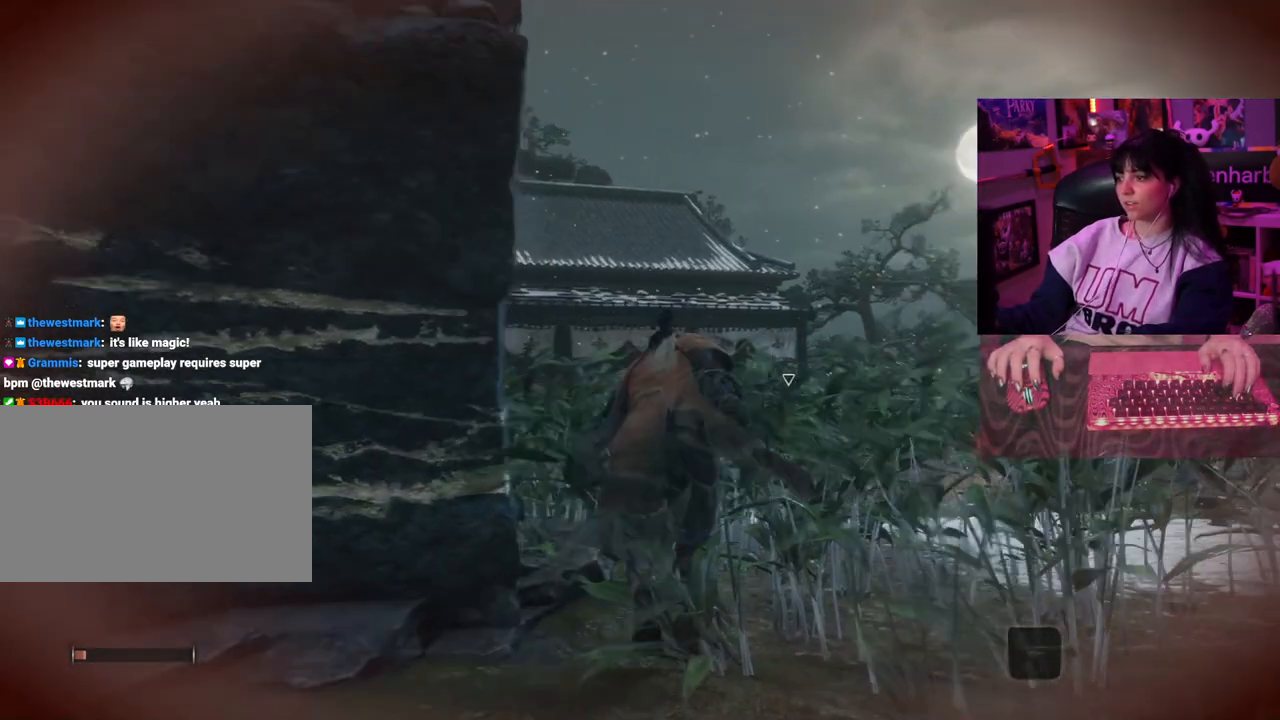
{"keys": ["w"], "mouse": [], "events": []}
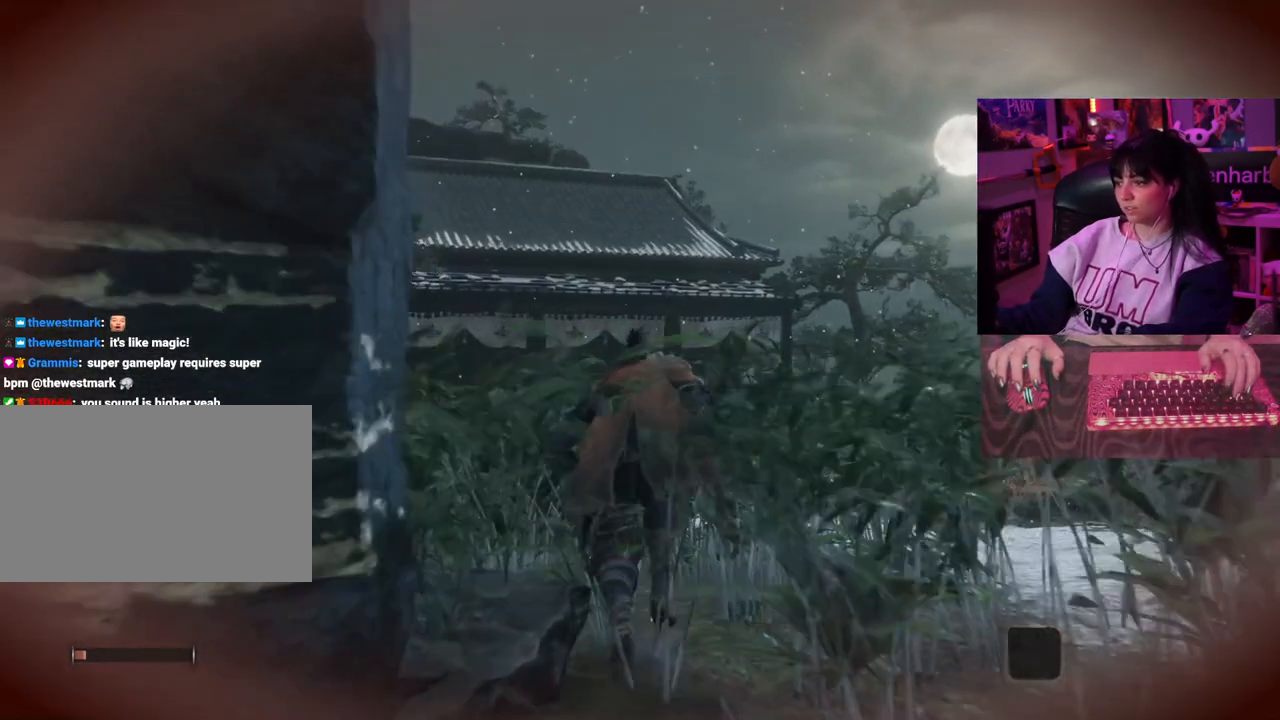
{"keys": ["w"], "mouse": [], "events": []}
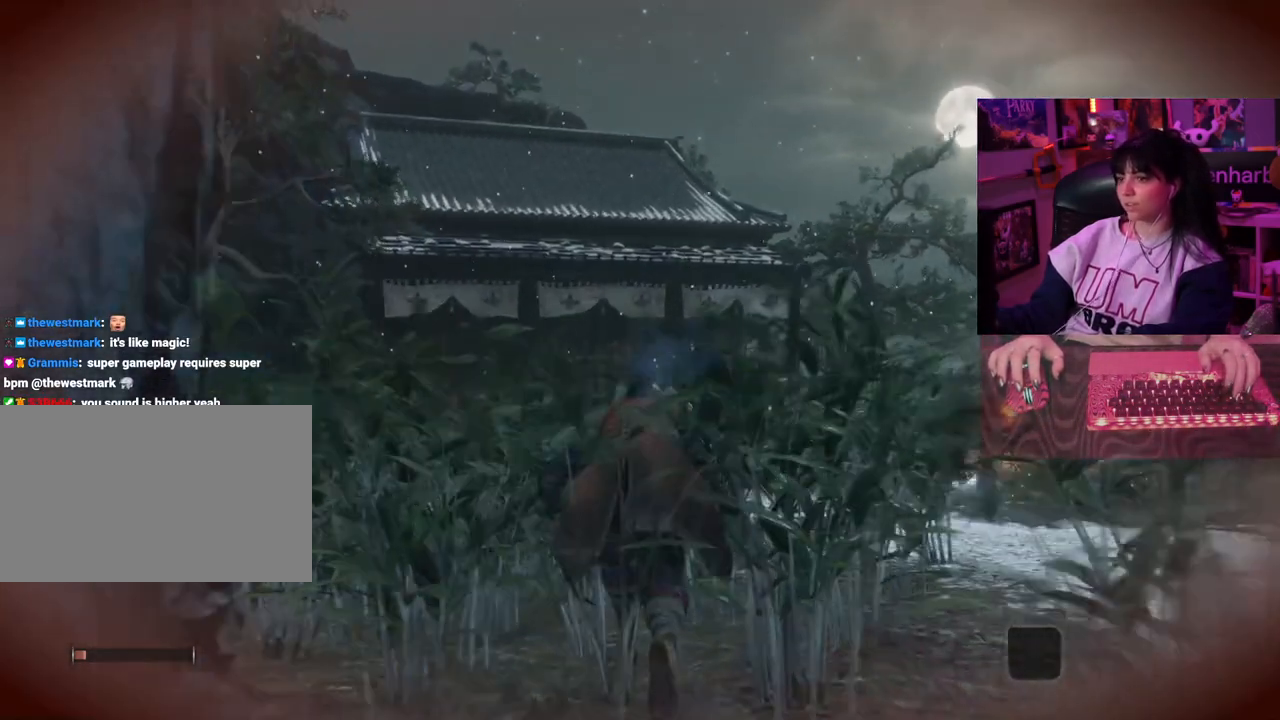
{"keys": ["w"], "mouse": [], "events": []}
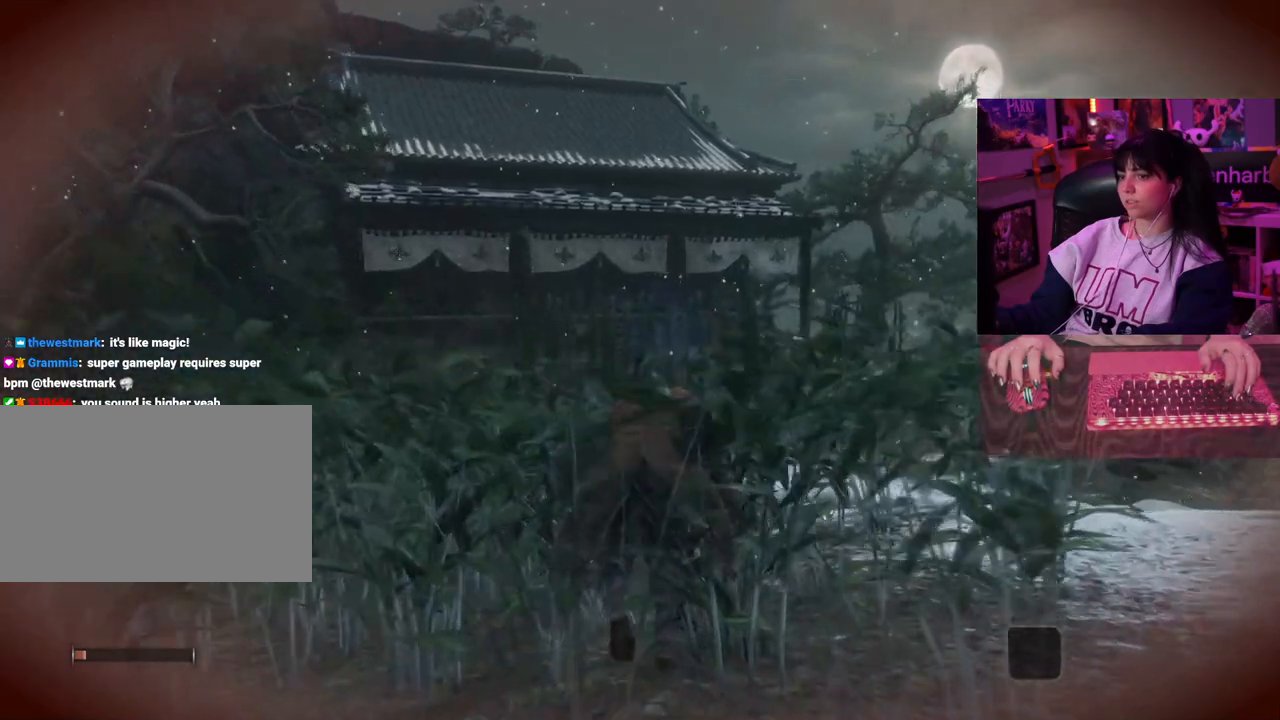
{"keys": ["w"], "mouse": [], "events": []}
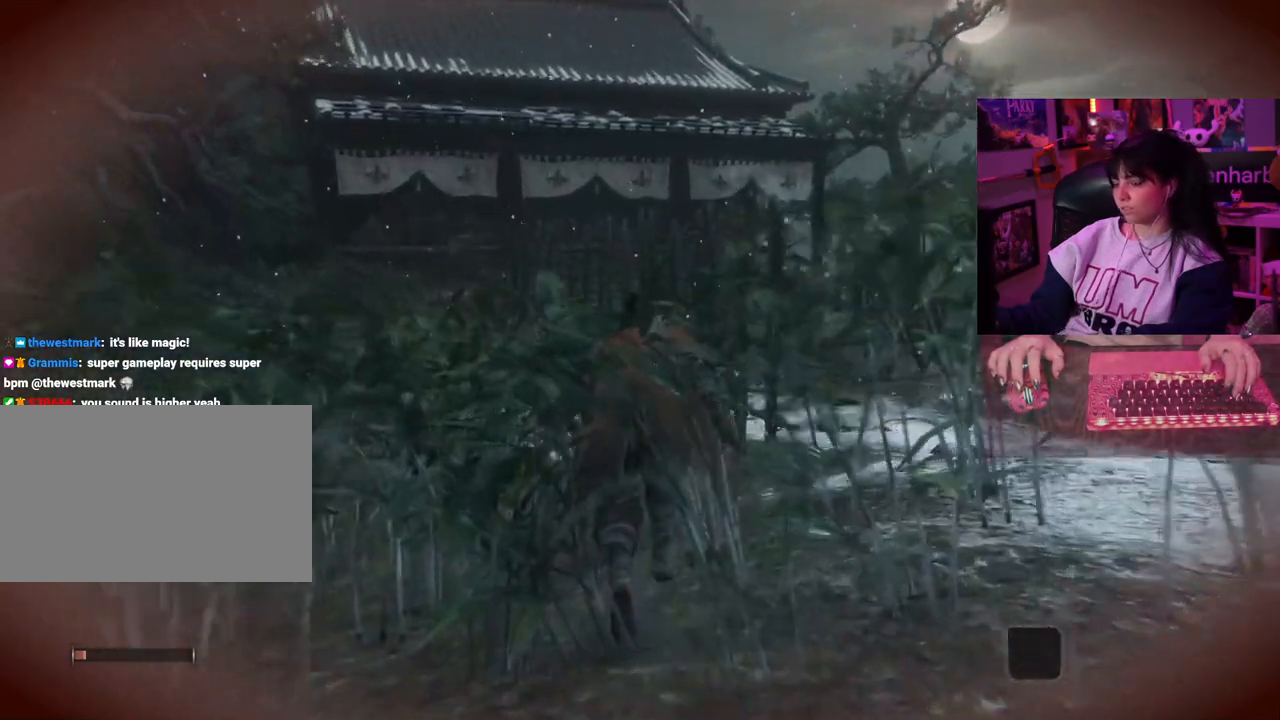
{"keys": ["w"], "mouse": [], "events": []}
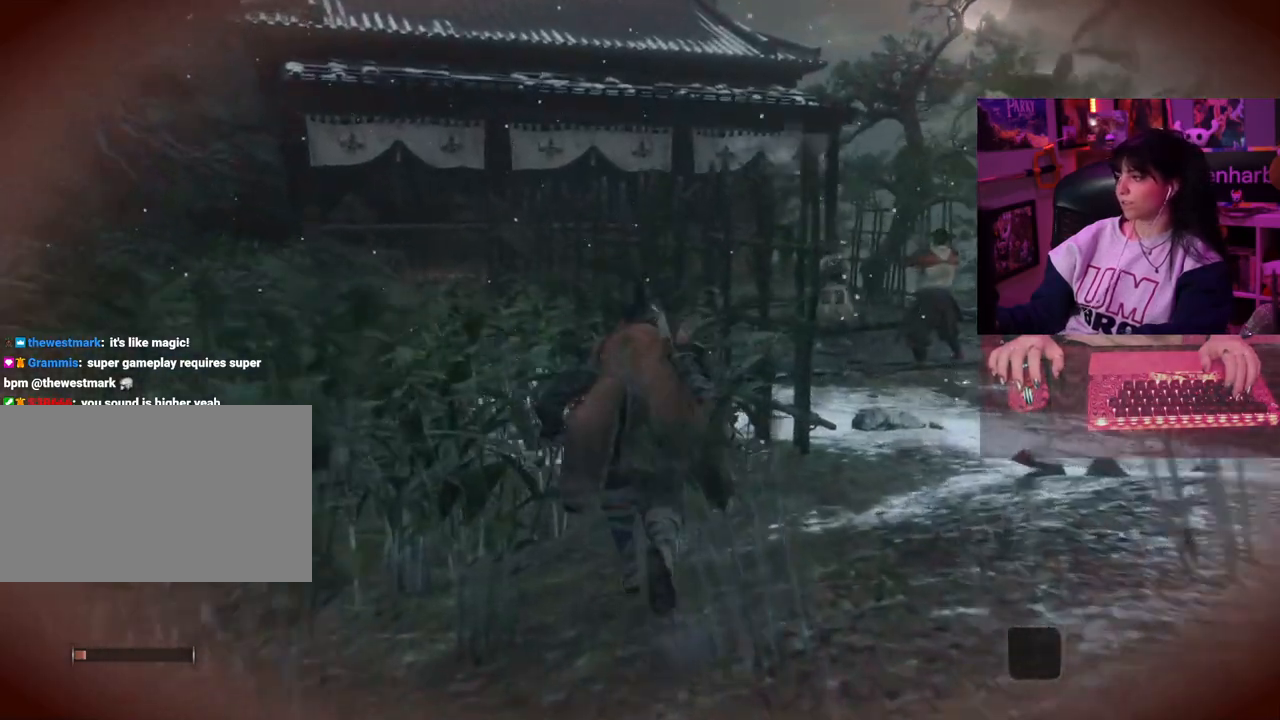
{"keys": ["w"], "mouse": [], "events": []}
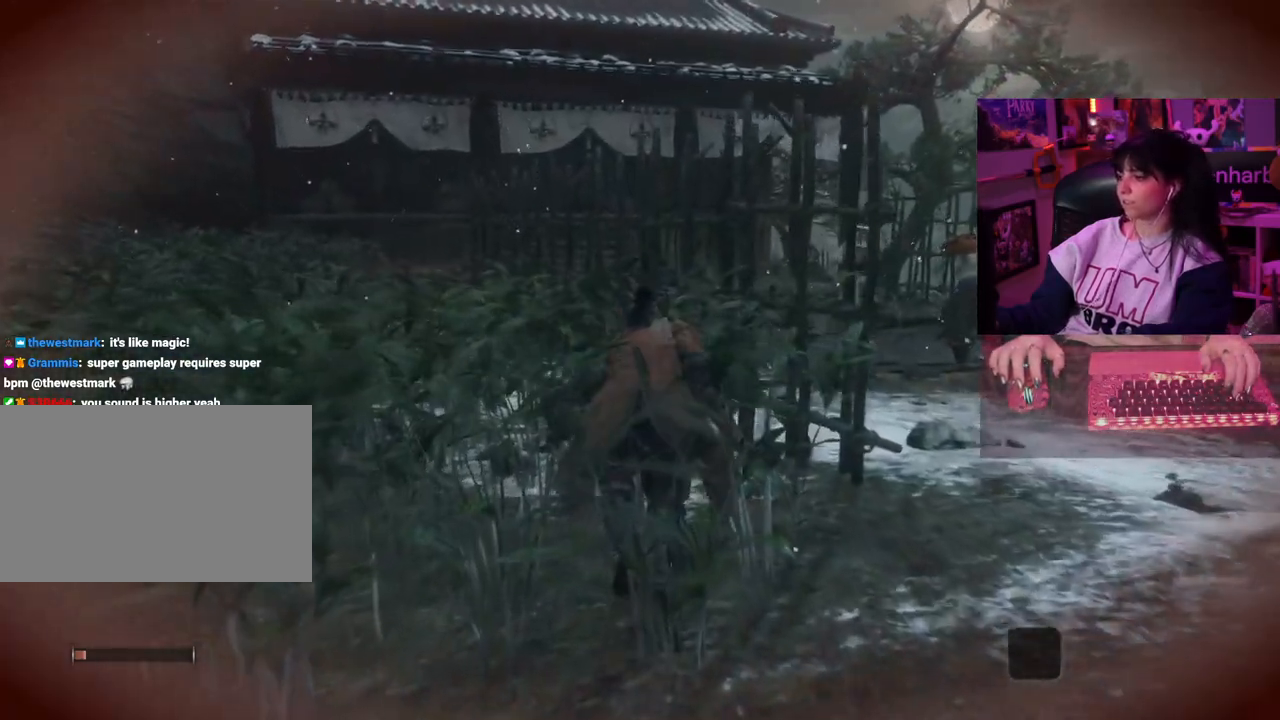
{"keys": ["w"], "mouse": [], "events": []}
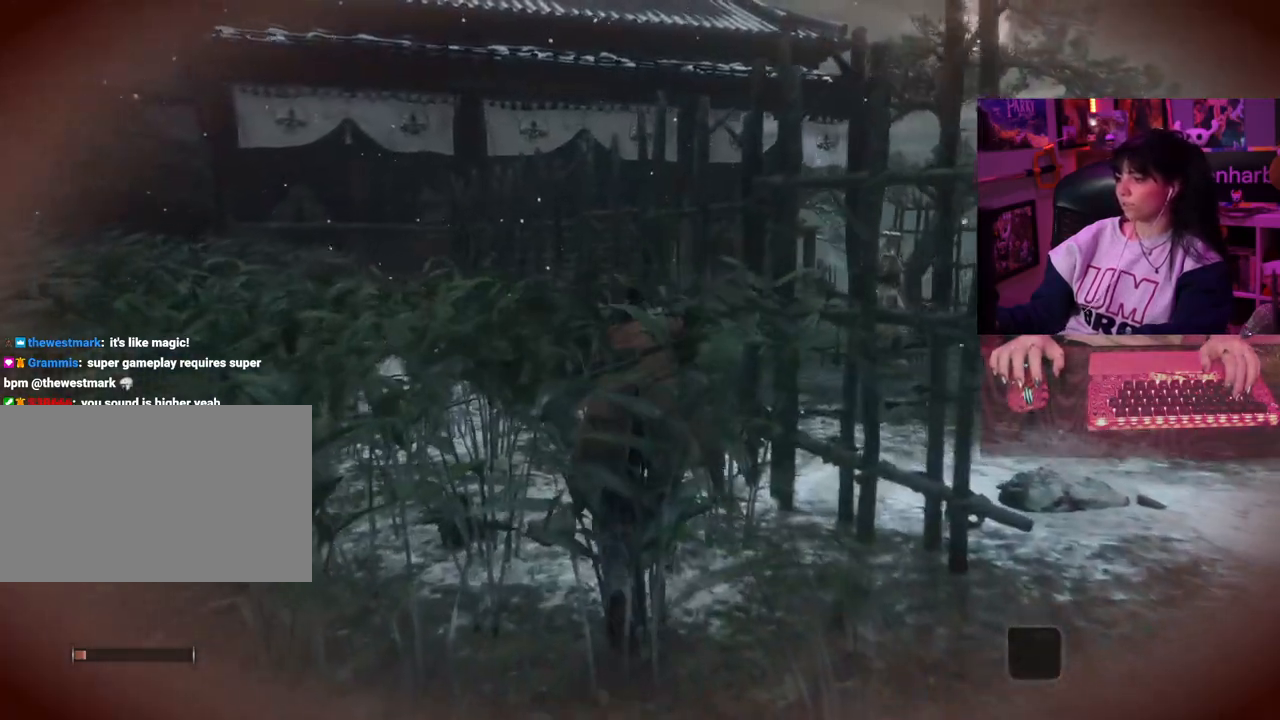
{"keys": ["w"], "mouse": [], "events": []}
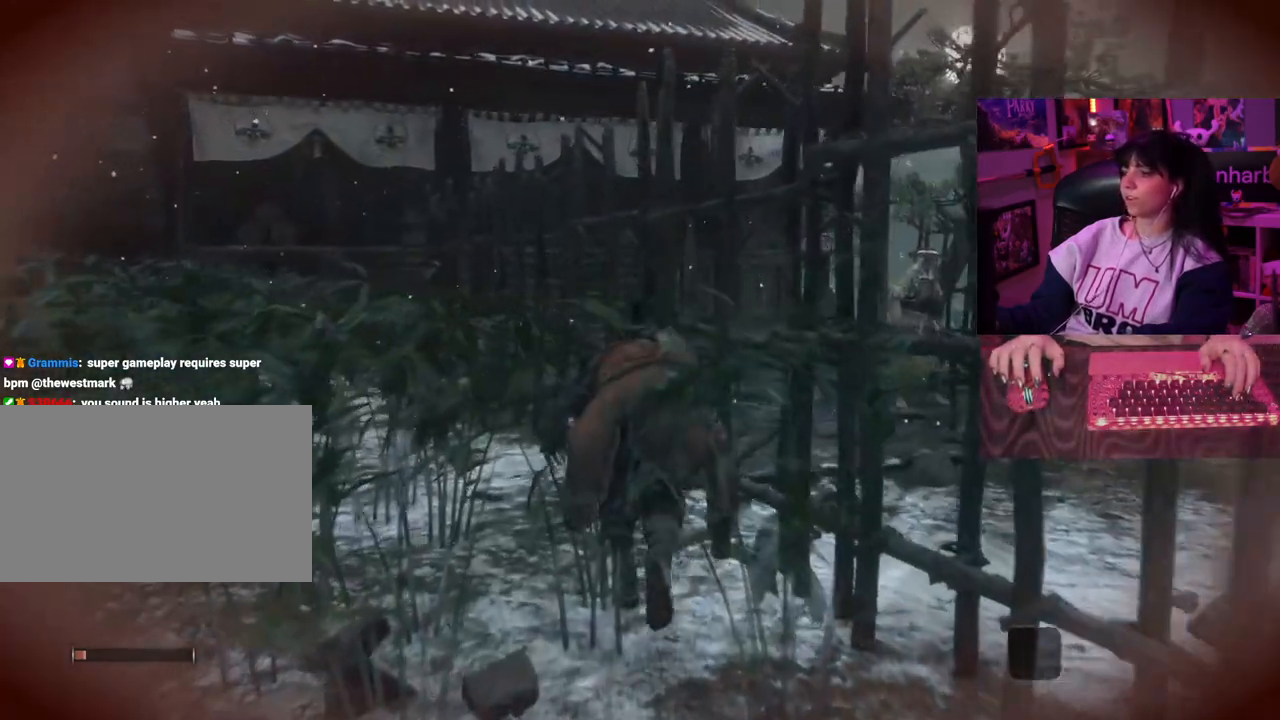
{"keys": ["w"], "mouse": [], "events": []}
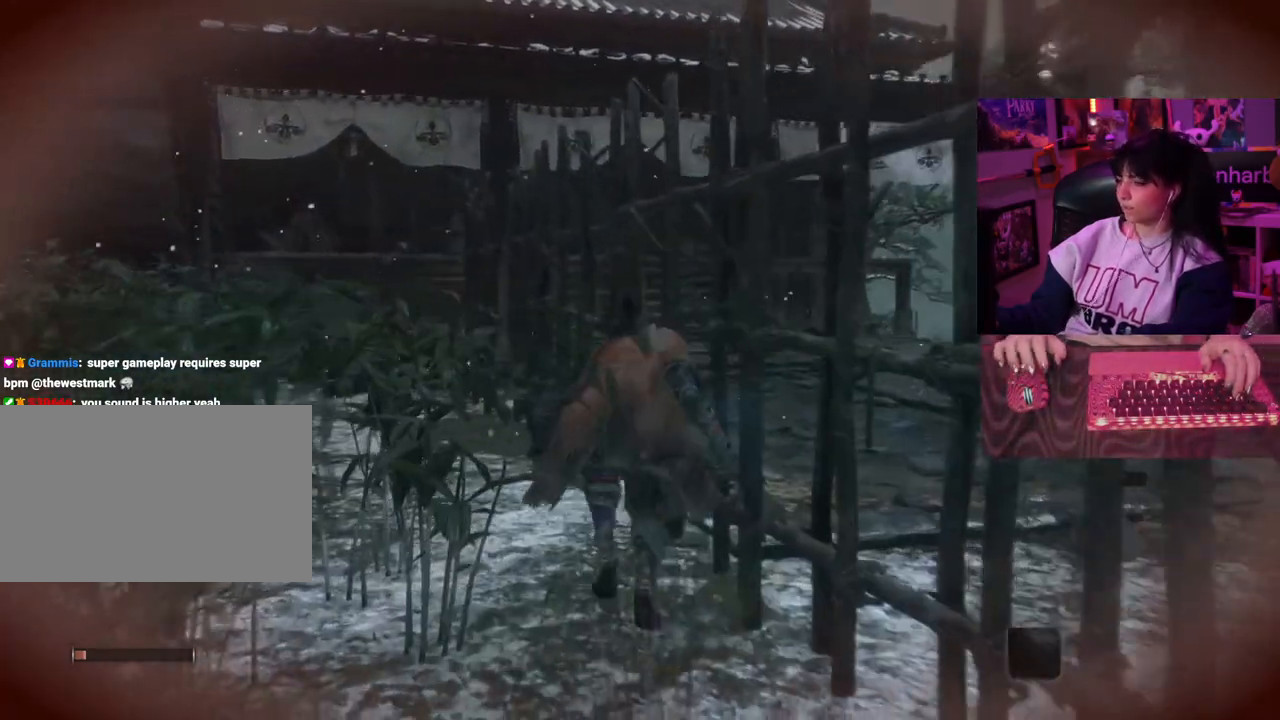
{"keys": ["w"], "mouse": [], "events": []}
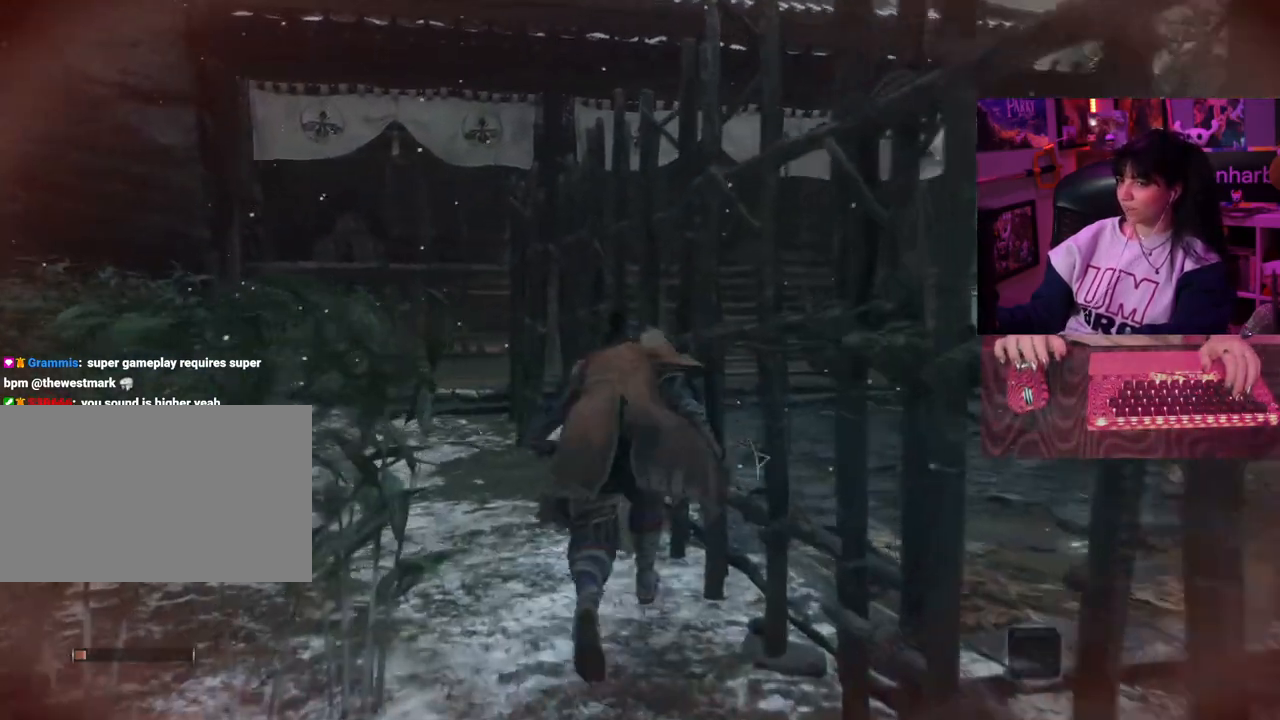
{"keys": ["w"], "mouse": [], "events": []}
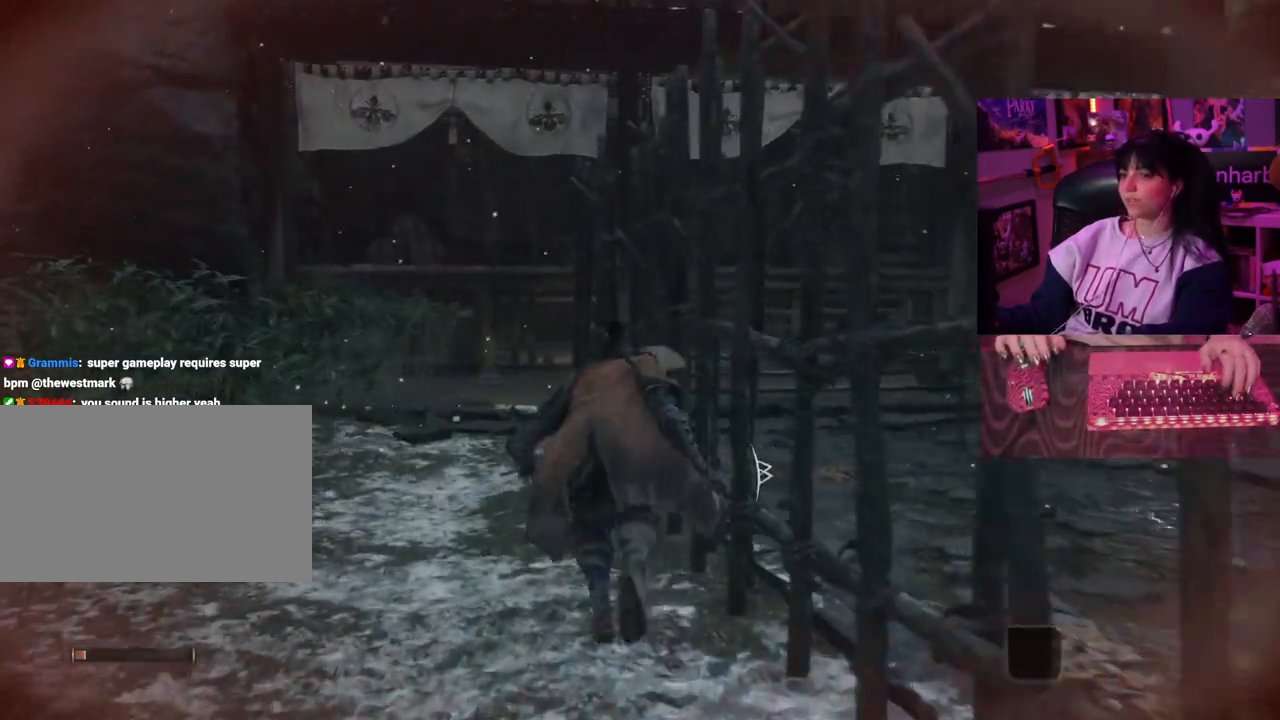
{"keys": ["w"], "mouse": [], "events": []}